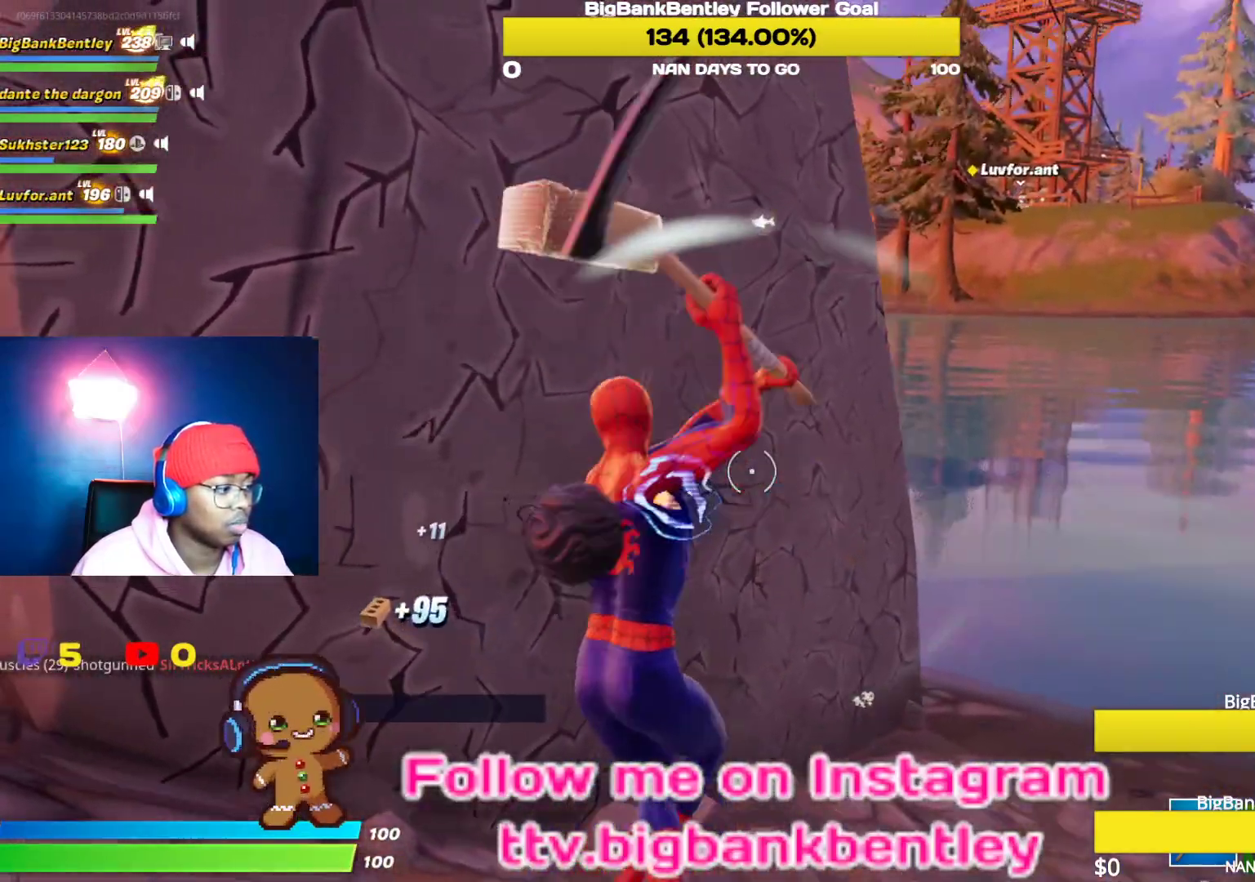
Gameplay with a controller (Xbox layout); each line is a JSON object with the inputs held at the frame after it. "events" lists button and stick changes between this image and that frame as [ms after this image, input, new state], when the widget could be followed in between.
{"buttons": [], "left_stick": "up-right", "right_stick": "up-right", "events": [[50, "right_stick", "down-left"], [167, "left_stick", "right"], [217, "right_stick", "center"], [367, "right_stick", "up-right"], [400, "R2", "up"], [417, "left_stick", "up-right"]]}
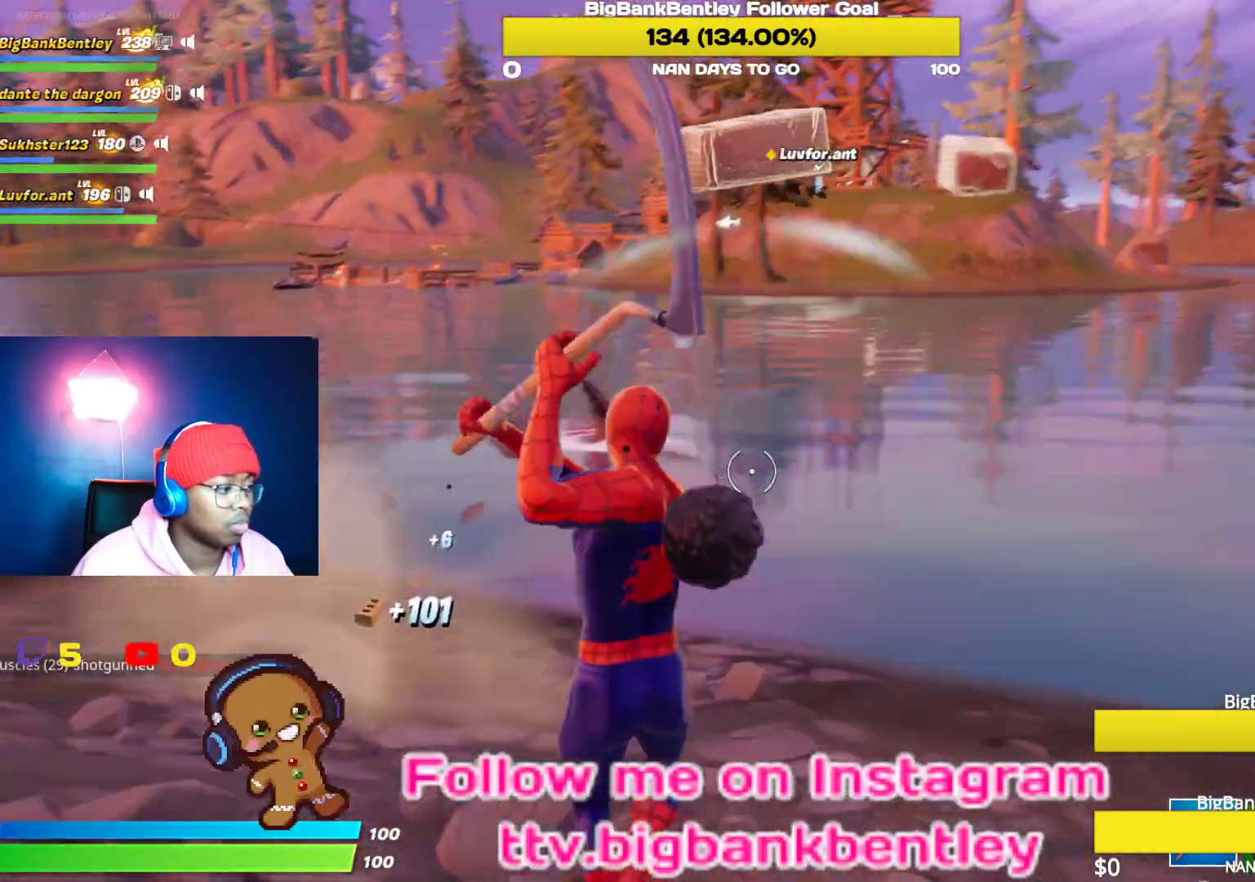
{"buttons": [], "left_stick": "up-left", "right_stick": "left", "events": [[33, "R1", "down"], [150, "R1", "up"], [150, "right_stick", "right"], [367, "right_stick", "left"], [483, "left_stick", "up-left"]]}
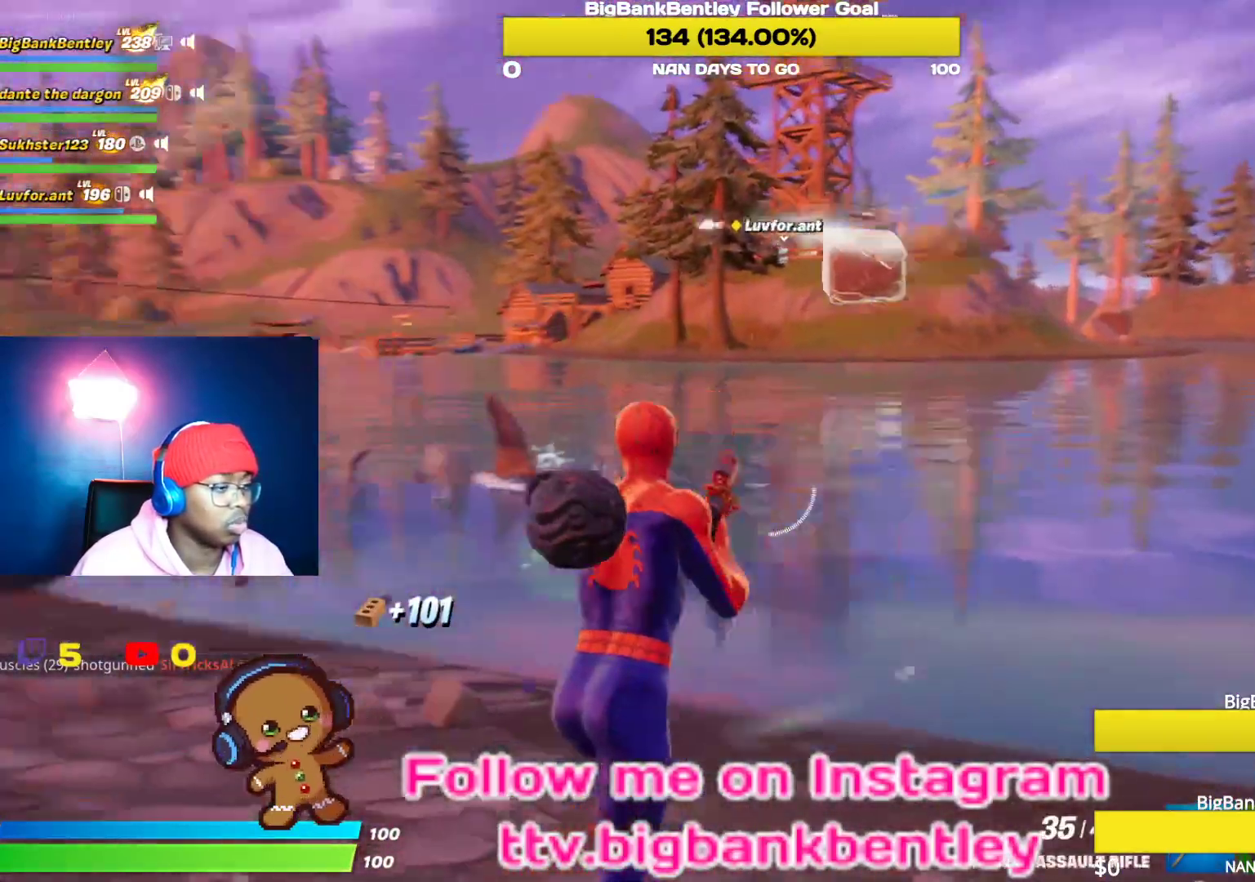
{"buttons": ["A"], "left_stick": "up-left", "right_stick": "center", "events": [[233, "right_stick", "center"], [483, "A", "down"]]}
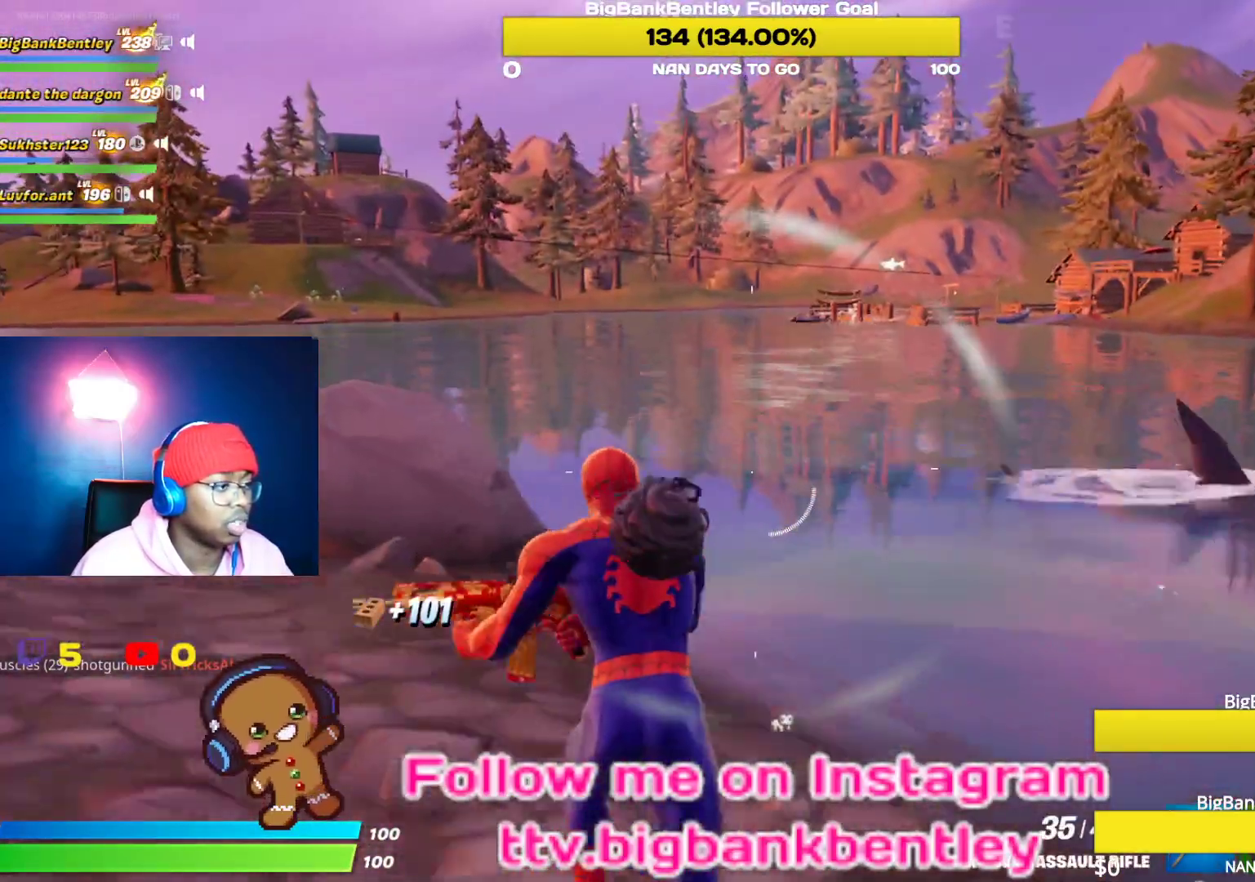
{"buttons": [], "left_stick": "up-left", "right_stick": "center", "events": [[83, "A", "up"], [167, "Y", "down"], [267, "Y", "up"]]}
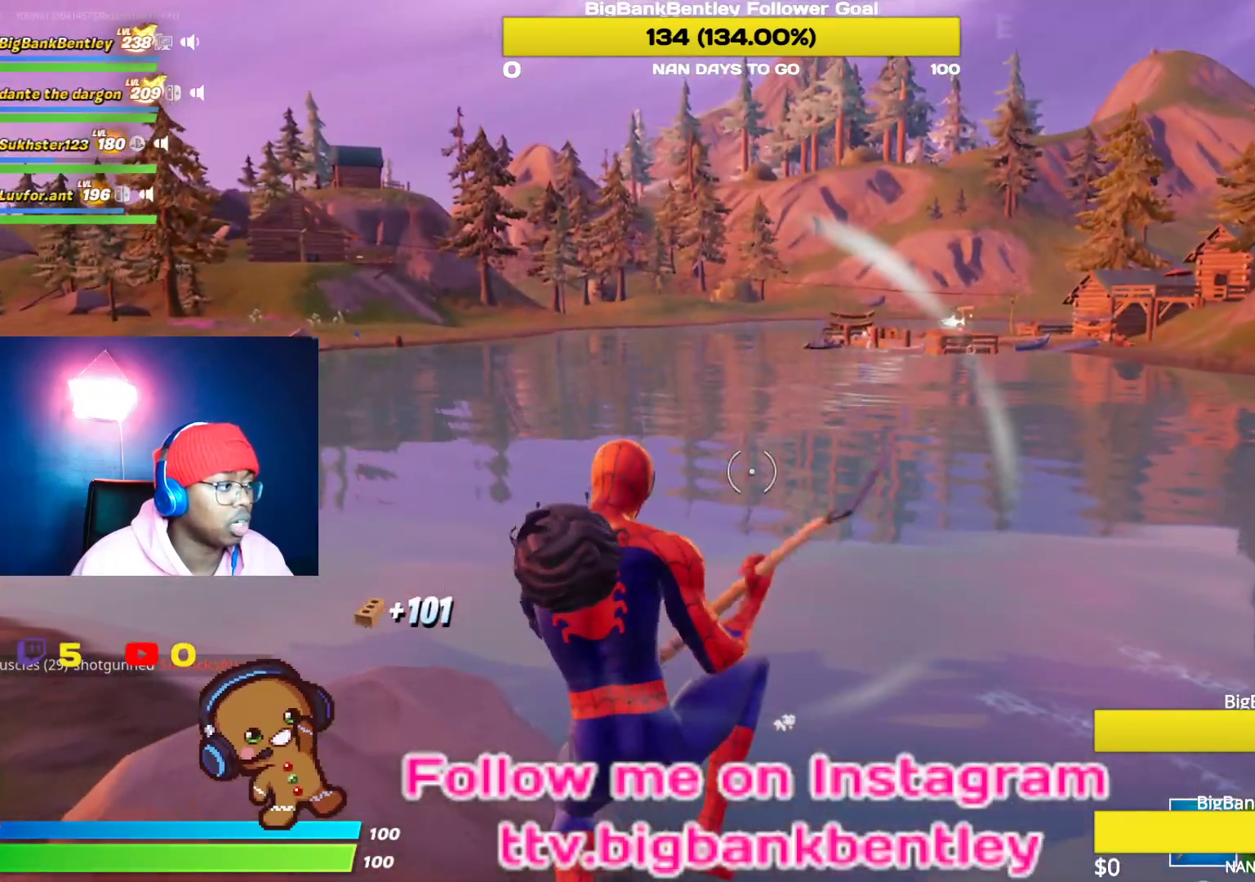
{"buttons": [], "left_stick": "up", "right_stick": "center", "events": [[50, "right_stick", "down-left"], [333, "right_stick", "center"], [367, "left_stick", "up"]]}
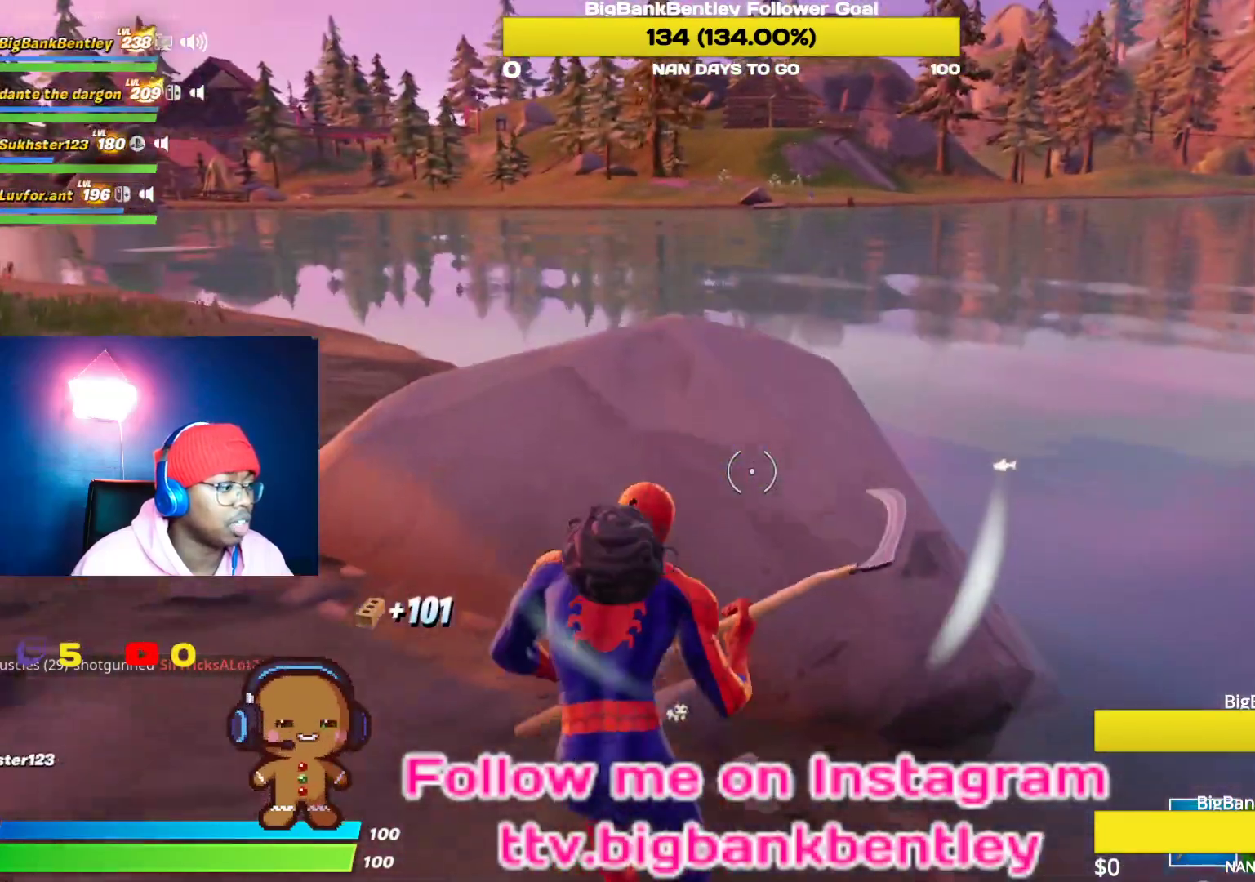
{"buttons": ["R2"], "left_stick": "center", "right_stick": "center", "events": [[50, "R2", "down"], [100, "right_stick", "up-left"], [117, "left_stick", "up-left"], [200, "right_stick", "left"], [333, "left_stick", "center"], [367, "right_stick", "center"]]}
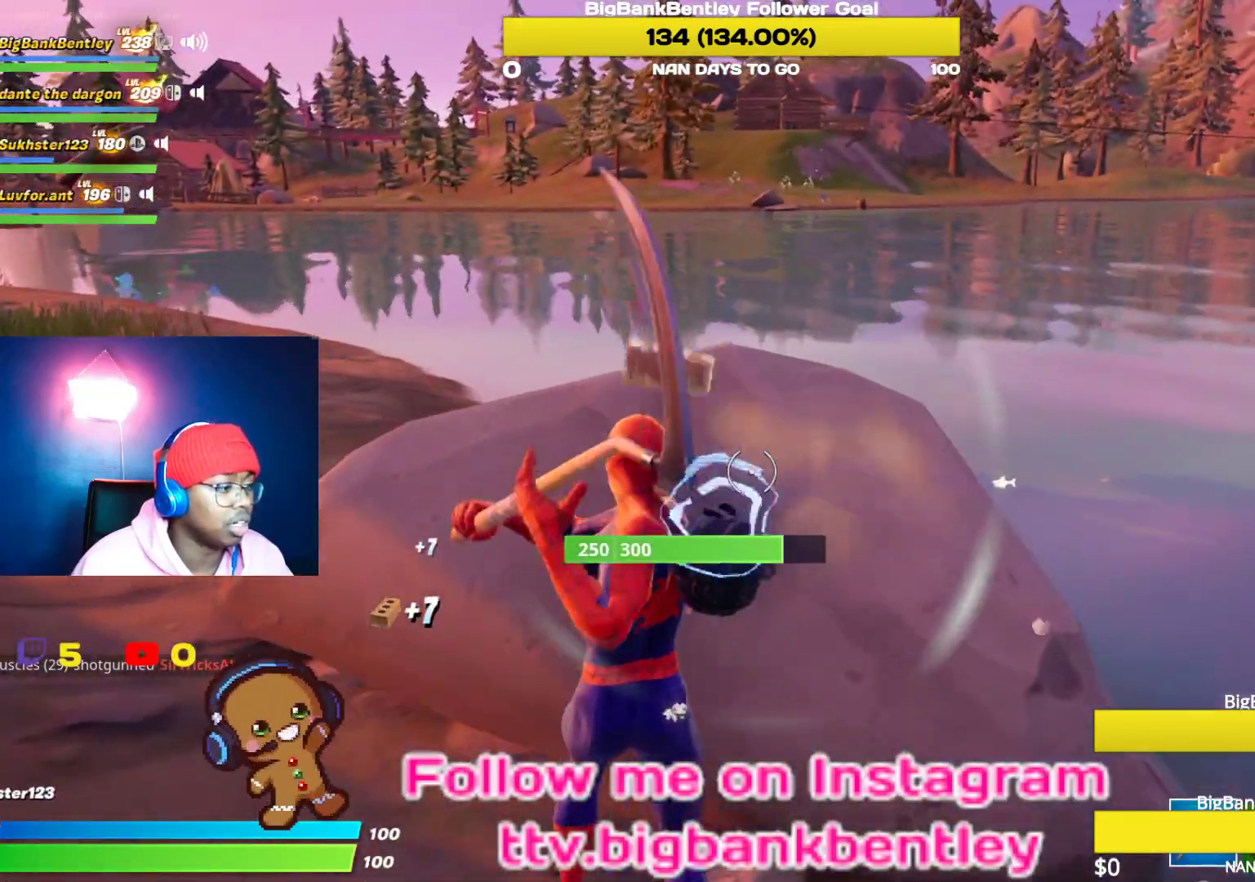
{"buttons": ["R2"], "left_stick": "right", "right_stick": "center", "events": [[33, "left_stick", "down"], [67, "right_stick", "down-right"], [200, "right_stick", "left"], [233, "left_stick", "left"], [350, "left_stick", "center"], [383, "R3", "down"], [433, "left_stick", "right"], [433, "right_stick", "center"], [500, "R3", "up"]]}
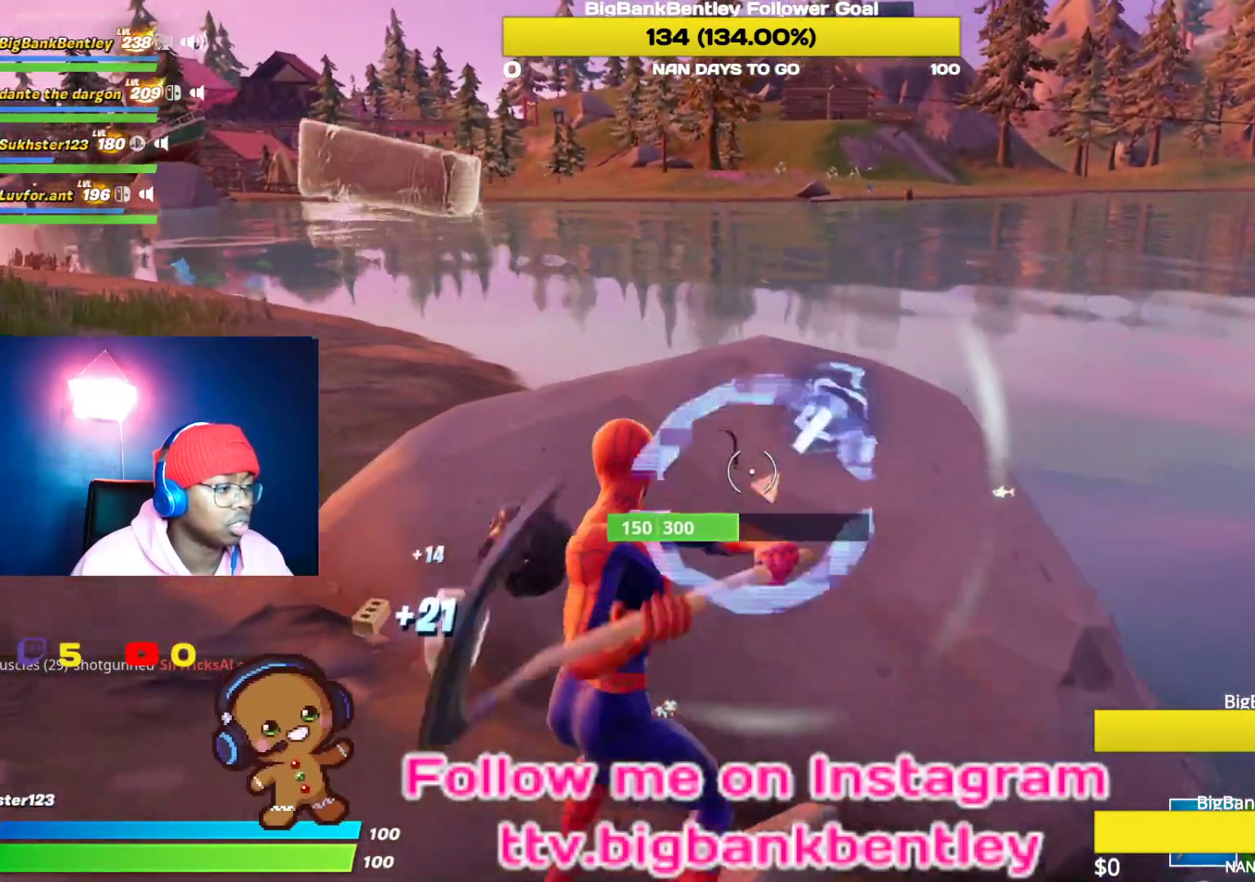
{"buttons": ["R2"], "left_stick": "up-left", "right_stick": "center", "events": [[33, "left_stick", "down-right"], [83, "R3", "down"], [183, "R3", "up"], [183, "right_stick", "up-right"], [400, "right_stick", "center"], [450, "left_stick", "up-left"]]}
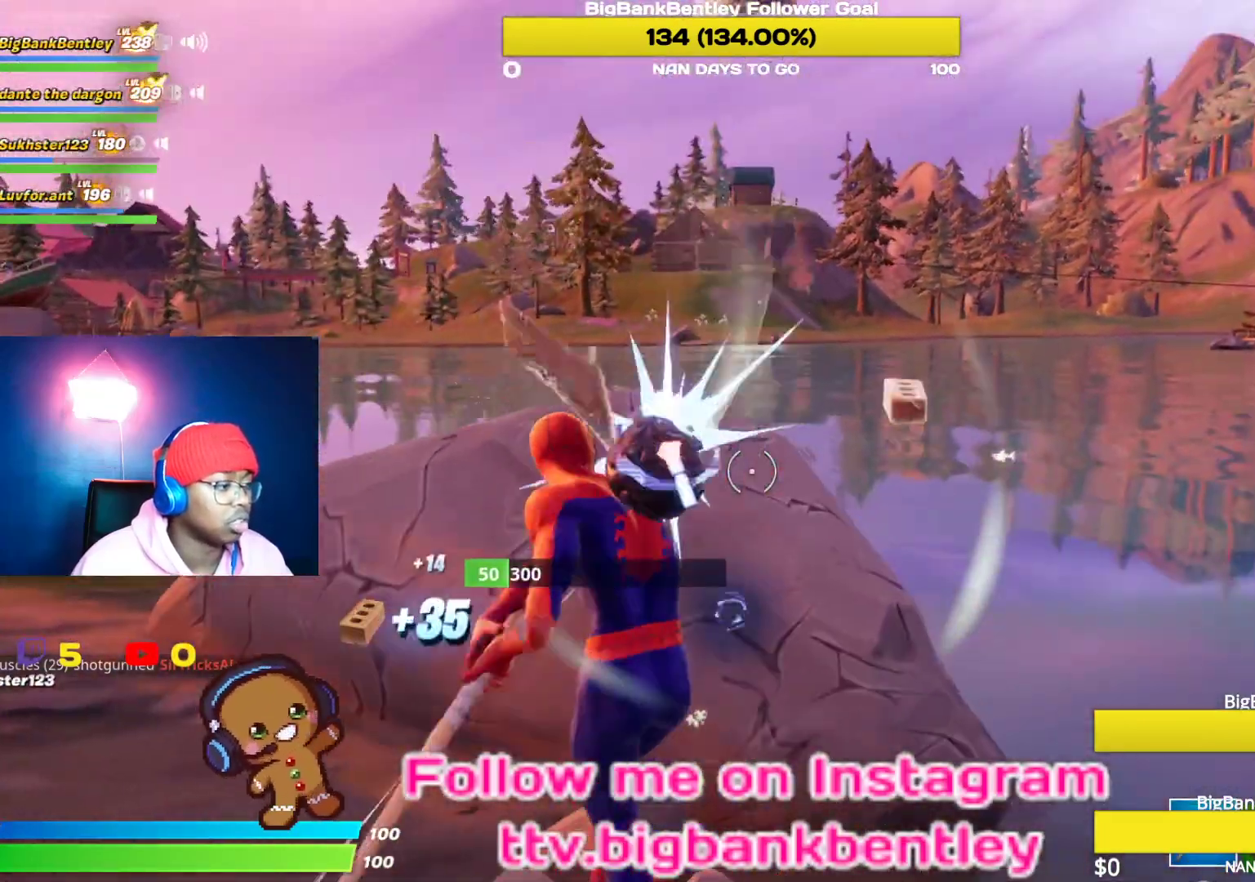
{"buttons": ["R2"], "left_stick": "up", "right_stick": "down-right", "events": [[50, "left_stick", "left"], [167, "right_stick", "down"], [250, "left_stick", "center"], [333, "left_stick", "up"], [367, "right_stick", "down-right"]]}
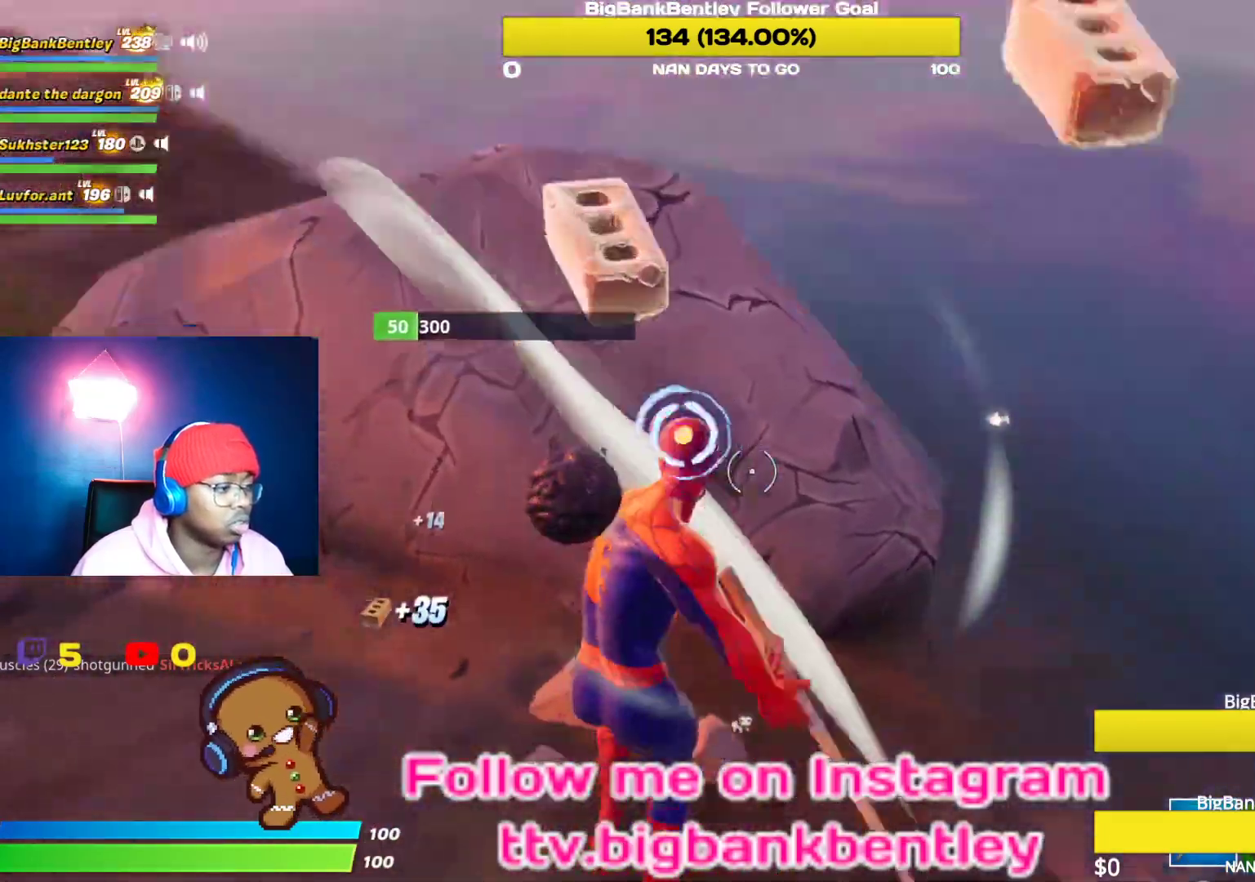
{"buttons": [], "left_stick": "up", "right_stick": "up", "events": [[17, "R2", "up"], [67, "right_stick", "right"], [117, "R1", "down"], [250, "R1", "up"], [267, "right_stick", "up-right"], [433, "right_stick", "up"]]}
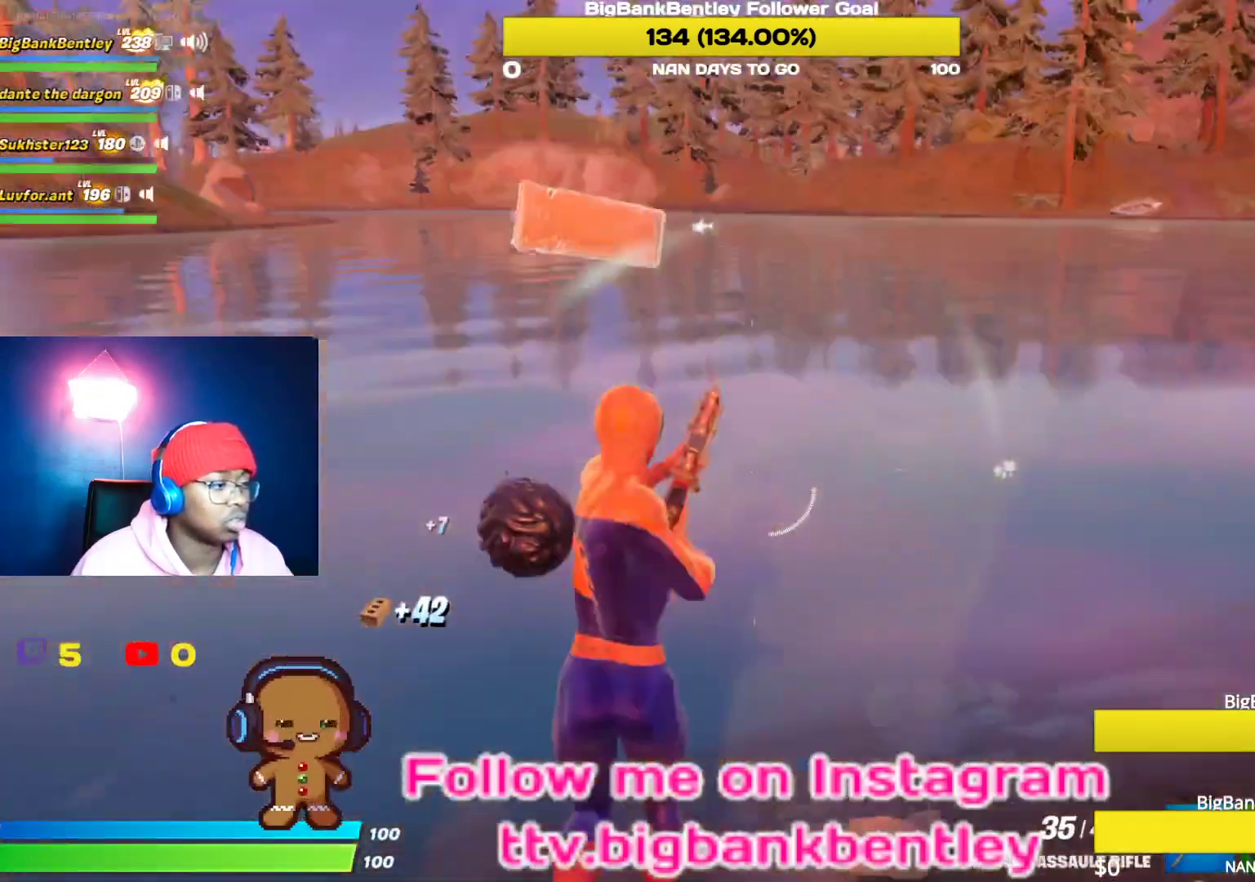
{"buttons": [], "left_stick": "up", "right_stick": "up-left", "events": [[33, "right_stick", "center"], [267, "right_stick", "up-left"]]}
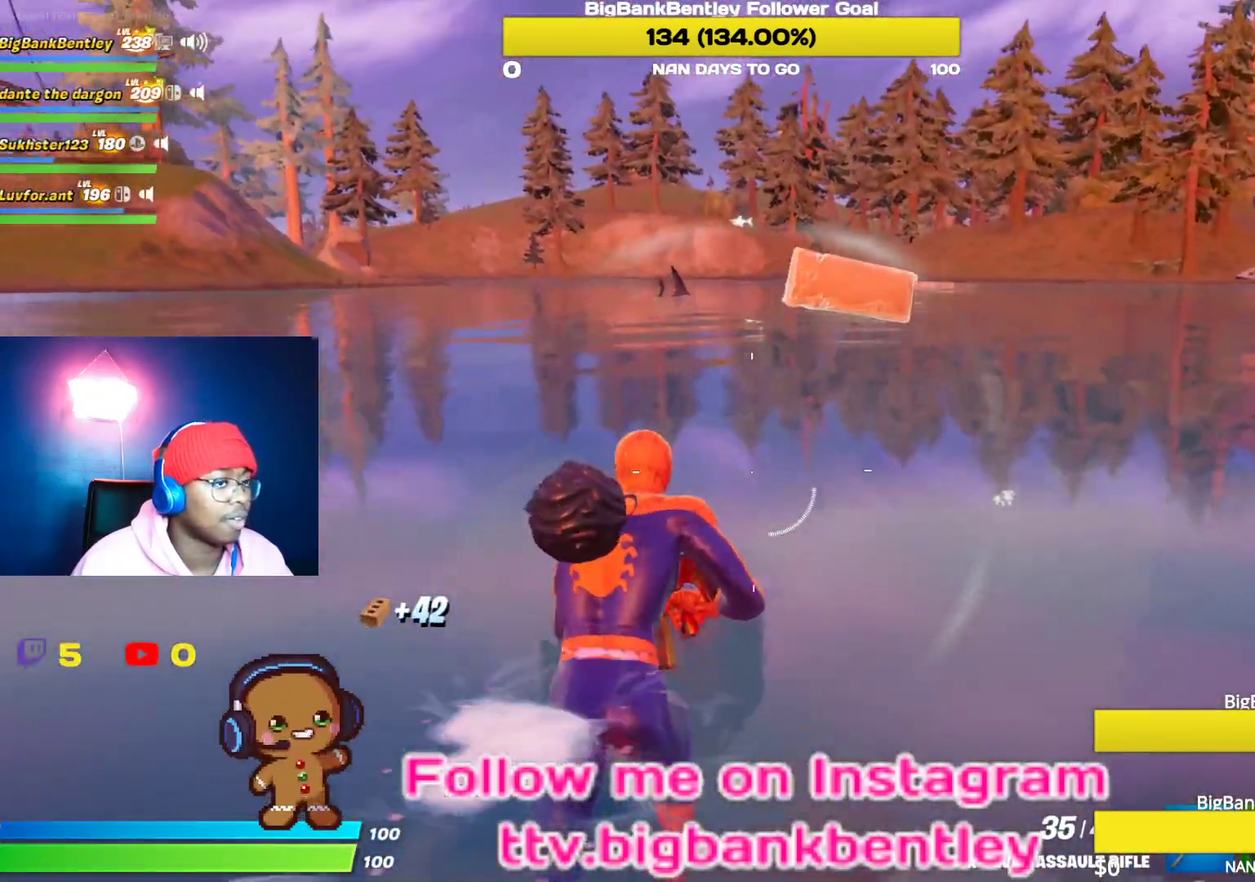
{"buttons": [], "left_stick": "up", "right_stick": "center", "events": [[200, "right_stick", "left"], [450, "right_stick", "center"]]}
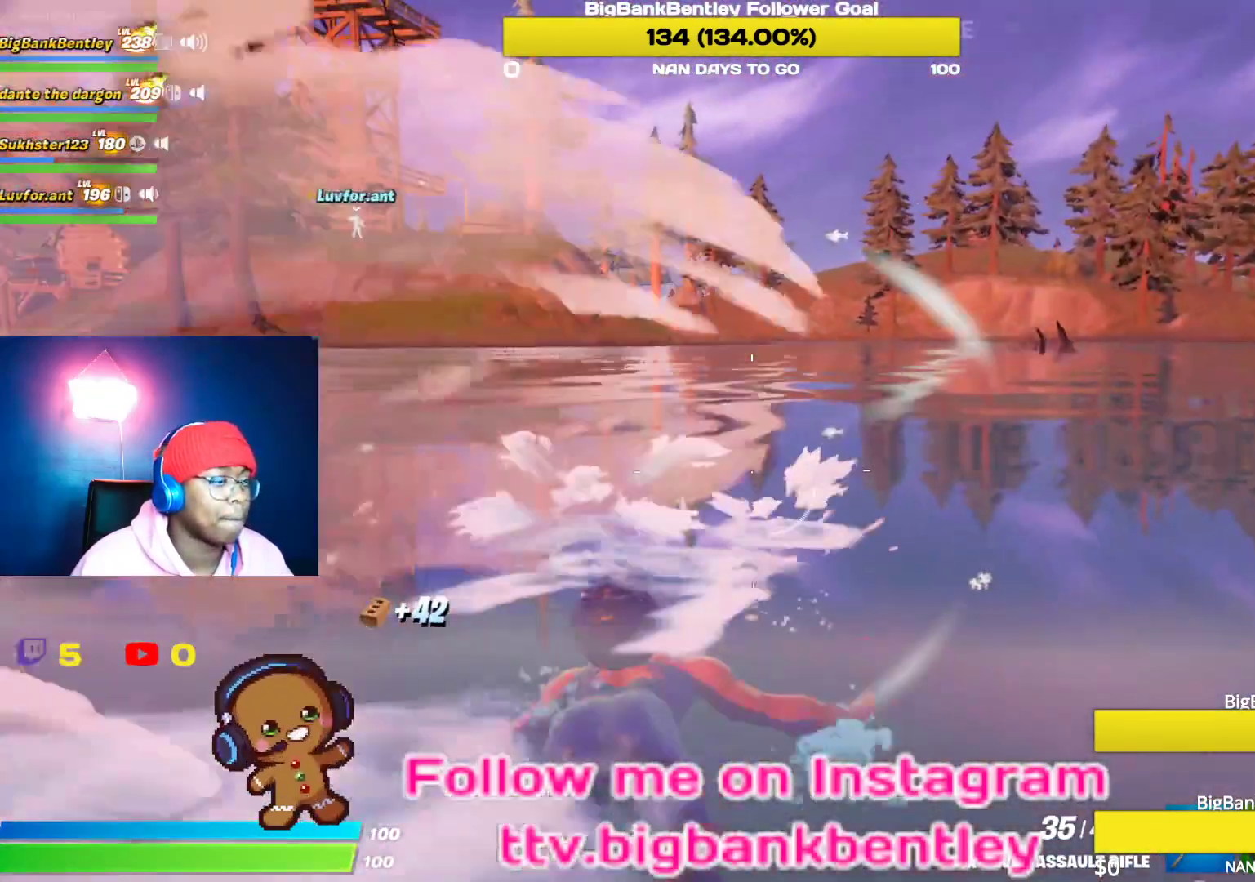
{"buttons": [], "left_stick": "up", "right_stick": "center", "events": [[167, "A", "down"], [300, "A", "up"]]}
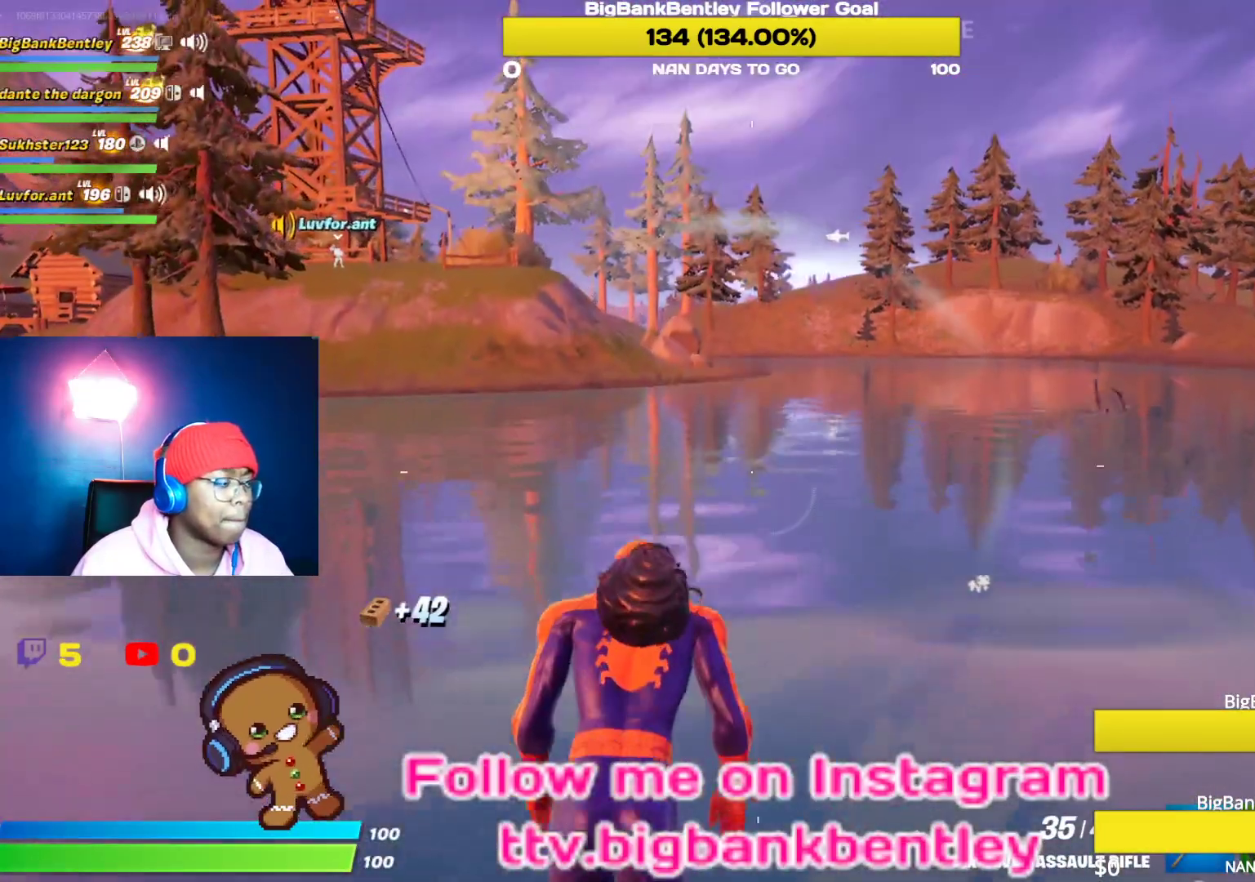
{"buttons": [], "left_stick": "up", "right_stick": "center", "events": [[83, "right_stick", "left"], [400, "right_stick", "center"]]}
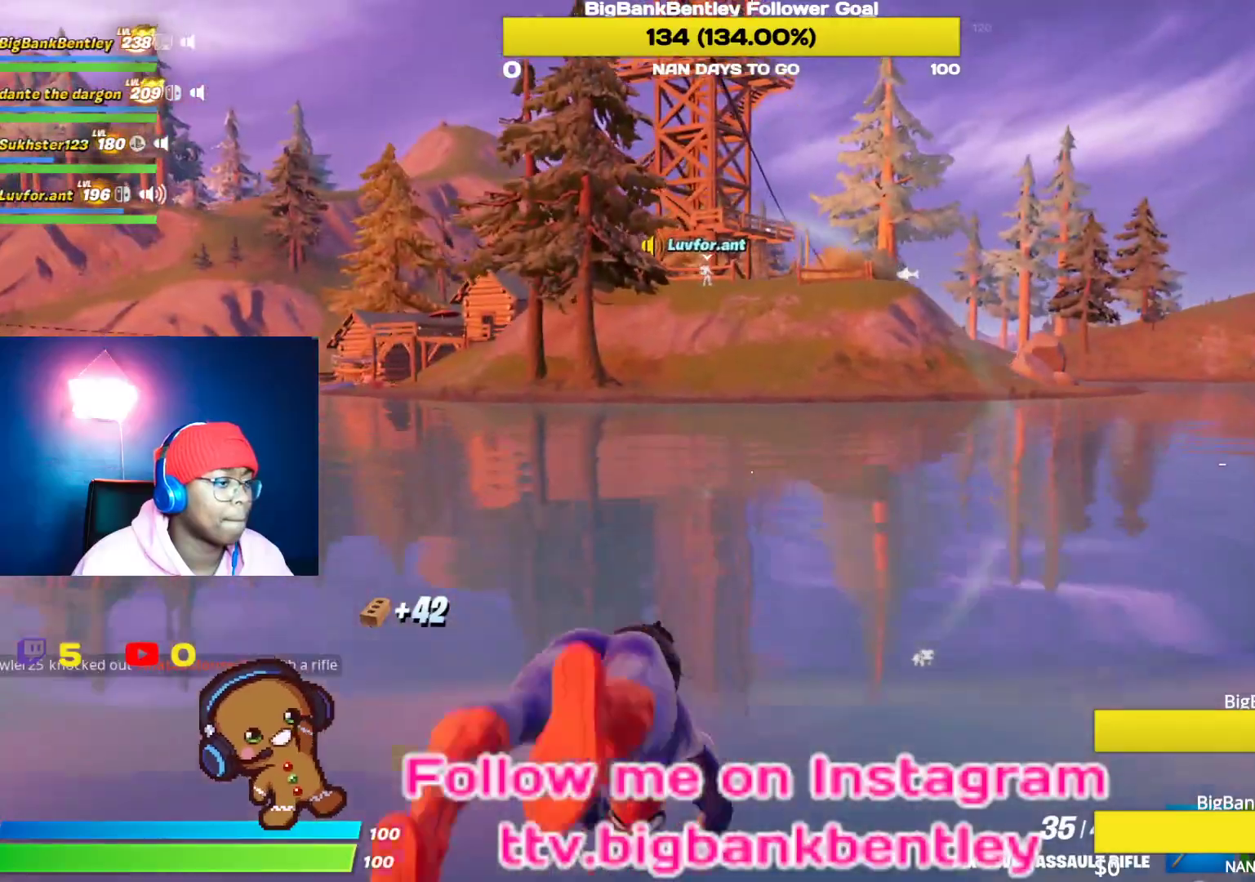
{"buttons": [], "left_stick": "up", "right_stick": "center", "events": [[217, "right_stick", "up-left"], [467, "right_stick", "center"]]}
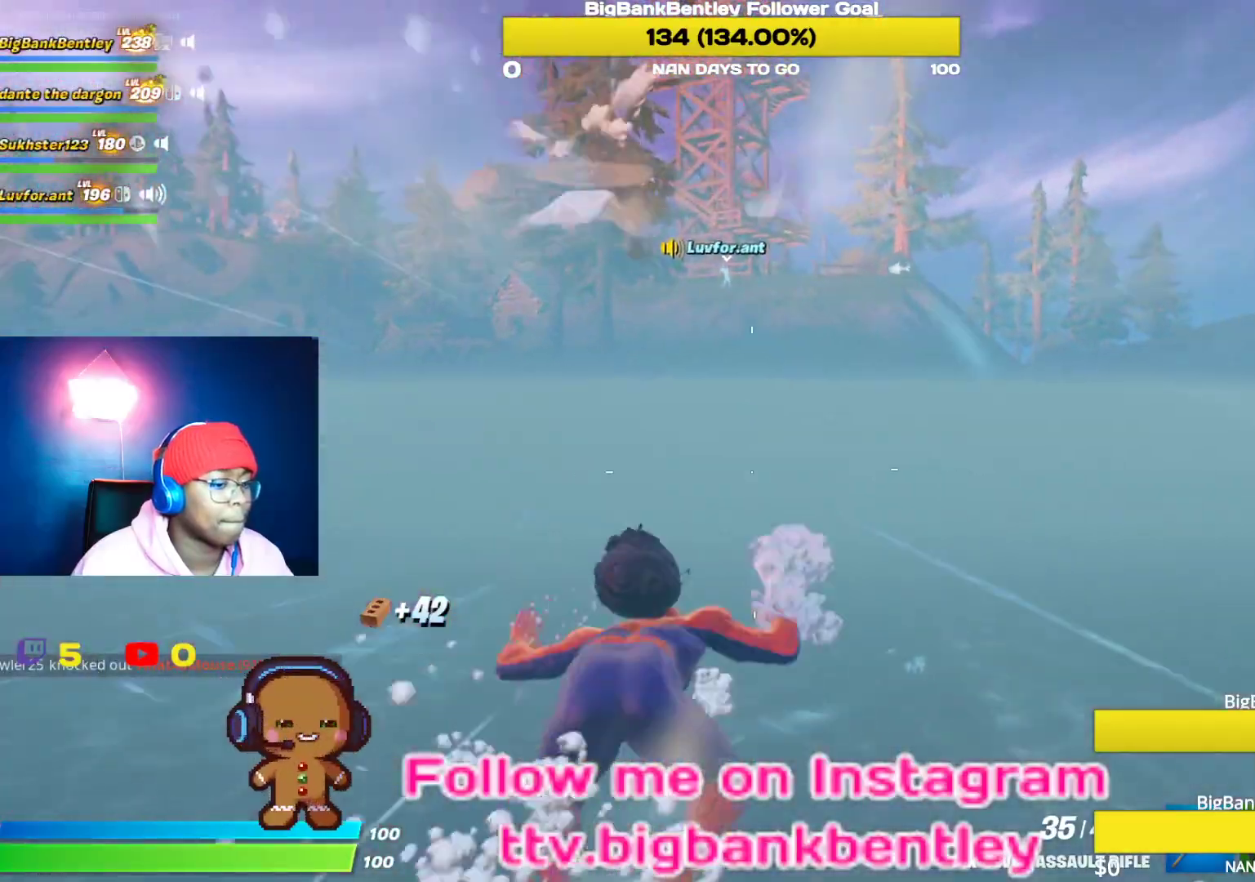
{"buttons": [], "left_stick": "up", "right_stick": "center", "events": [[133, "A", "down"], [267, "A", "up"]]}
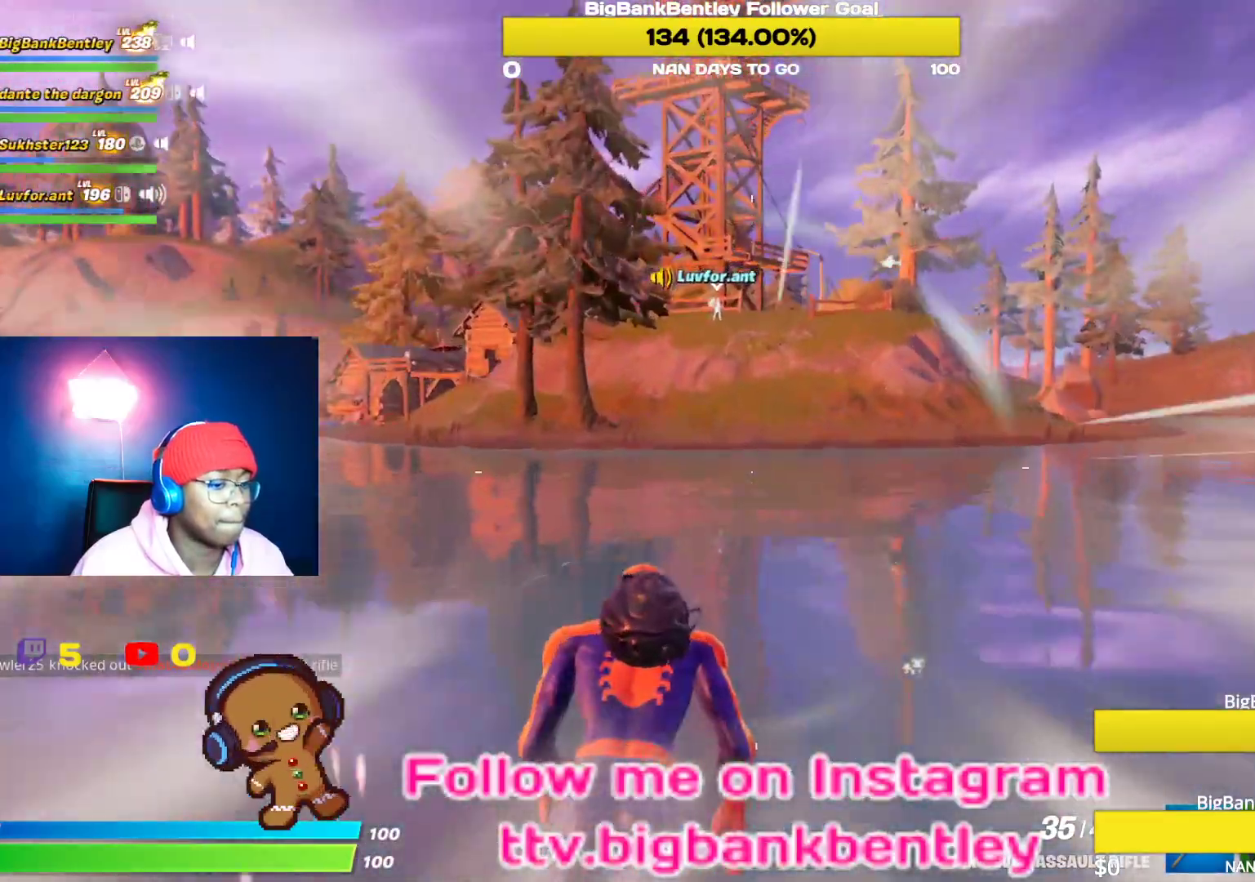
{"buttons": [], "left_stick": "up", "right_stick": "center", "events": []}
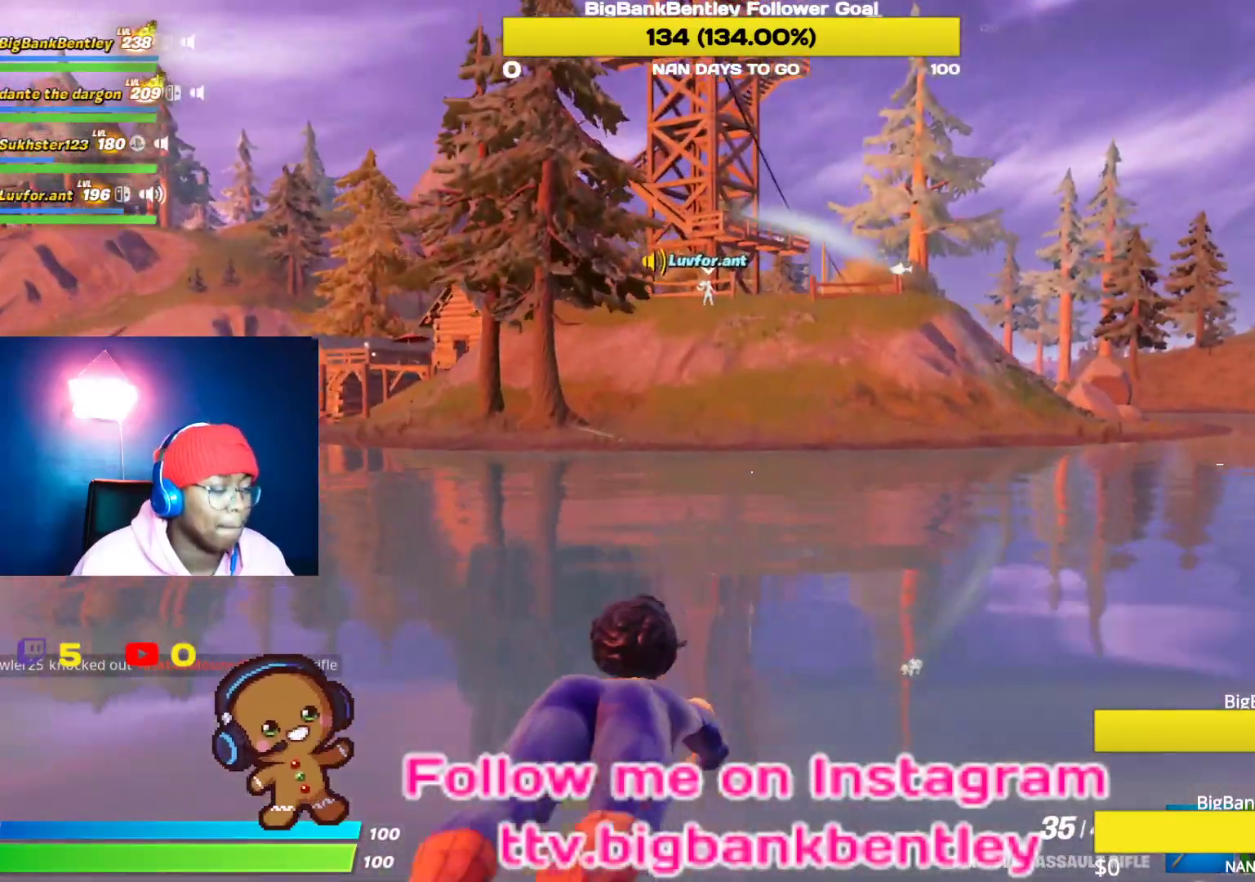
{"buttons": [], "left_stick": "up", "right_stick": "center", "events": []}
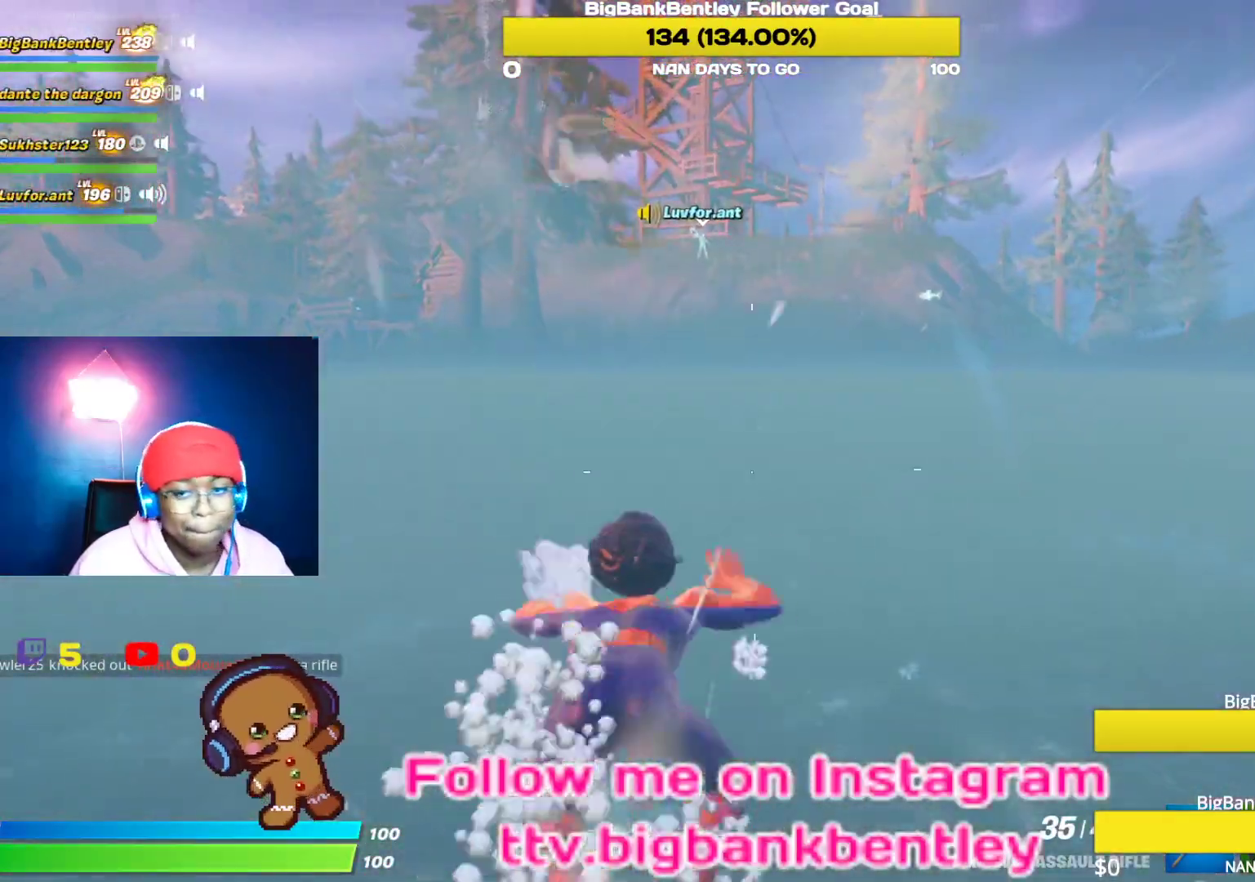
{"buttons": ["A"], "left_stick": "up", "right_stick": "center", "events": [[500, "A", "down"]]}
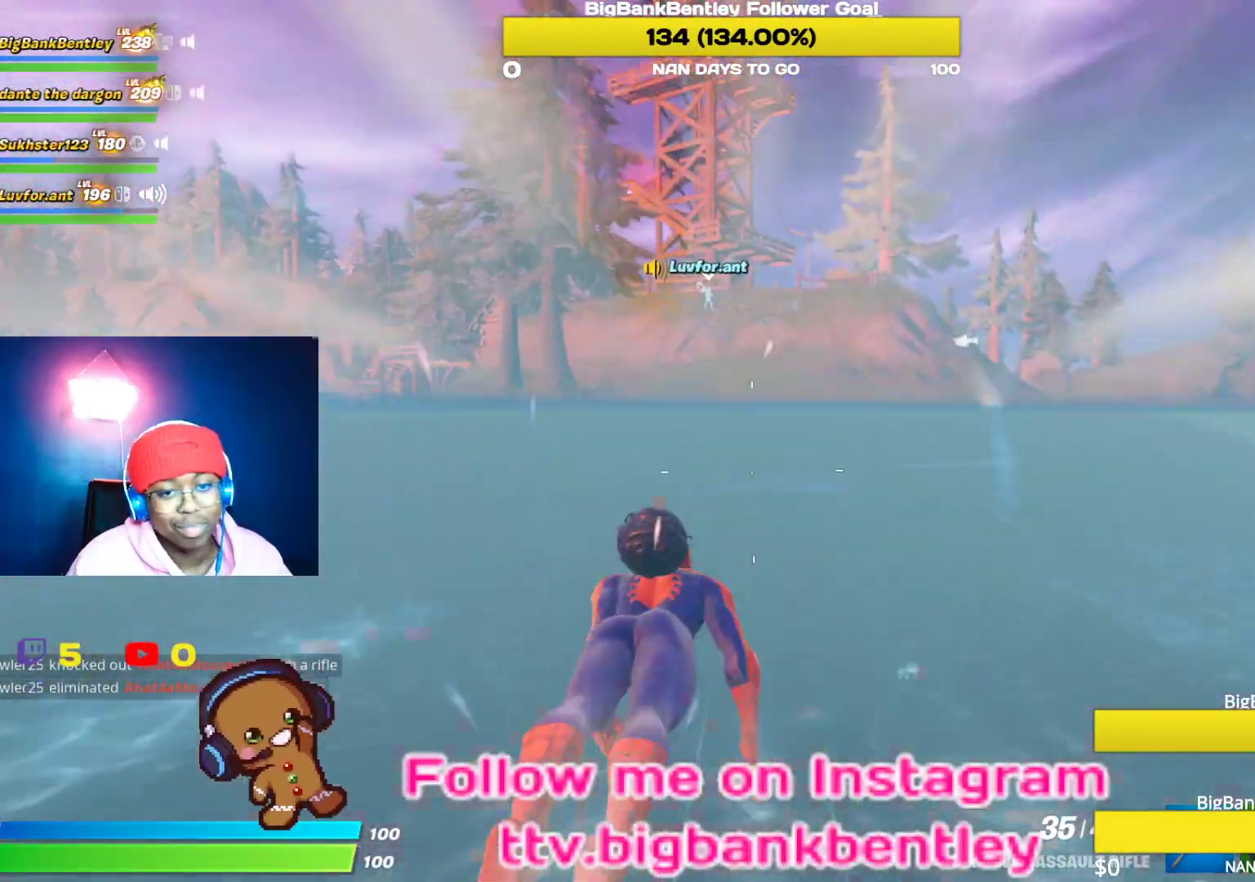
{"buttons": [], "left_stick": "up", "right_stick": "center", "events": [[150, "A", "up"]]}
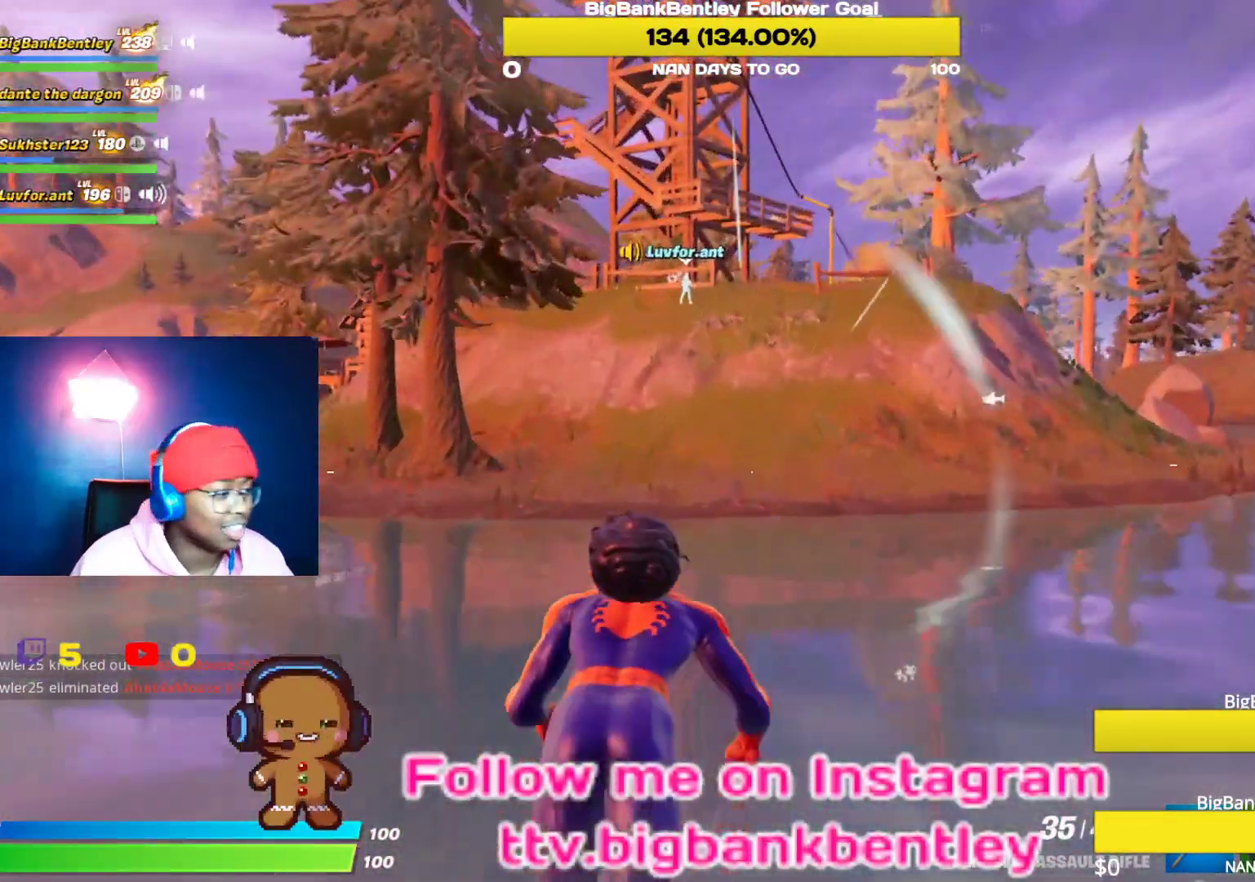
{"buttons": [], "left_stick": "up", "right_stick": "left", "events": [[333, "right_stick", "left"]]}
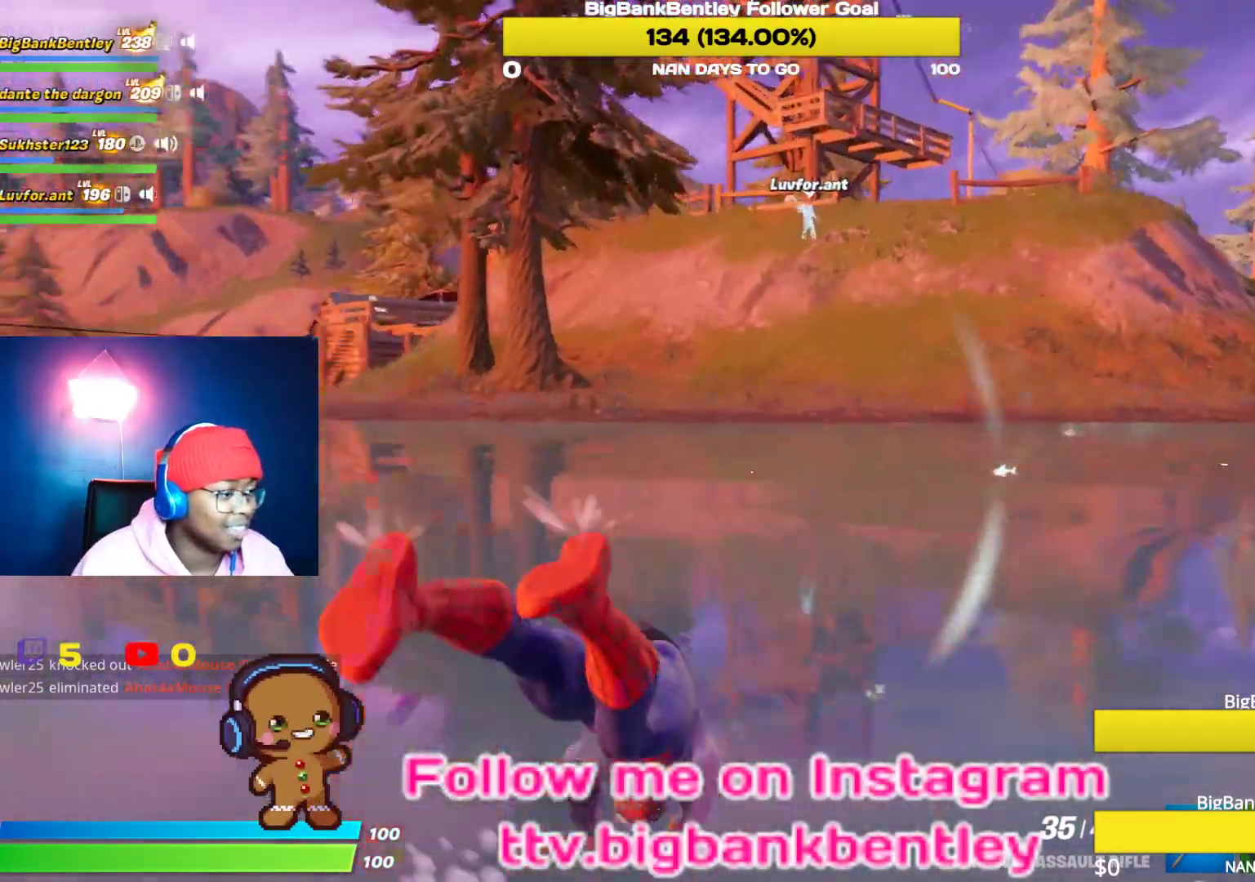
{"buttons": [], "left_stick": "up", "right_stick": "center", "events": [[383, "right_stick", "center"]]}
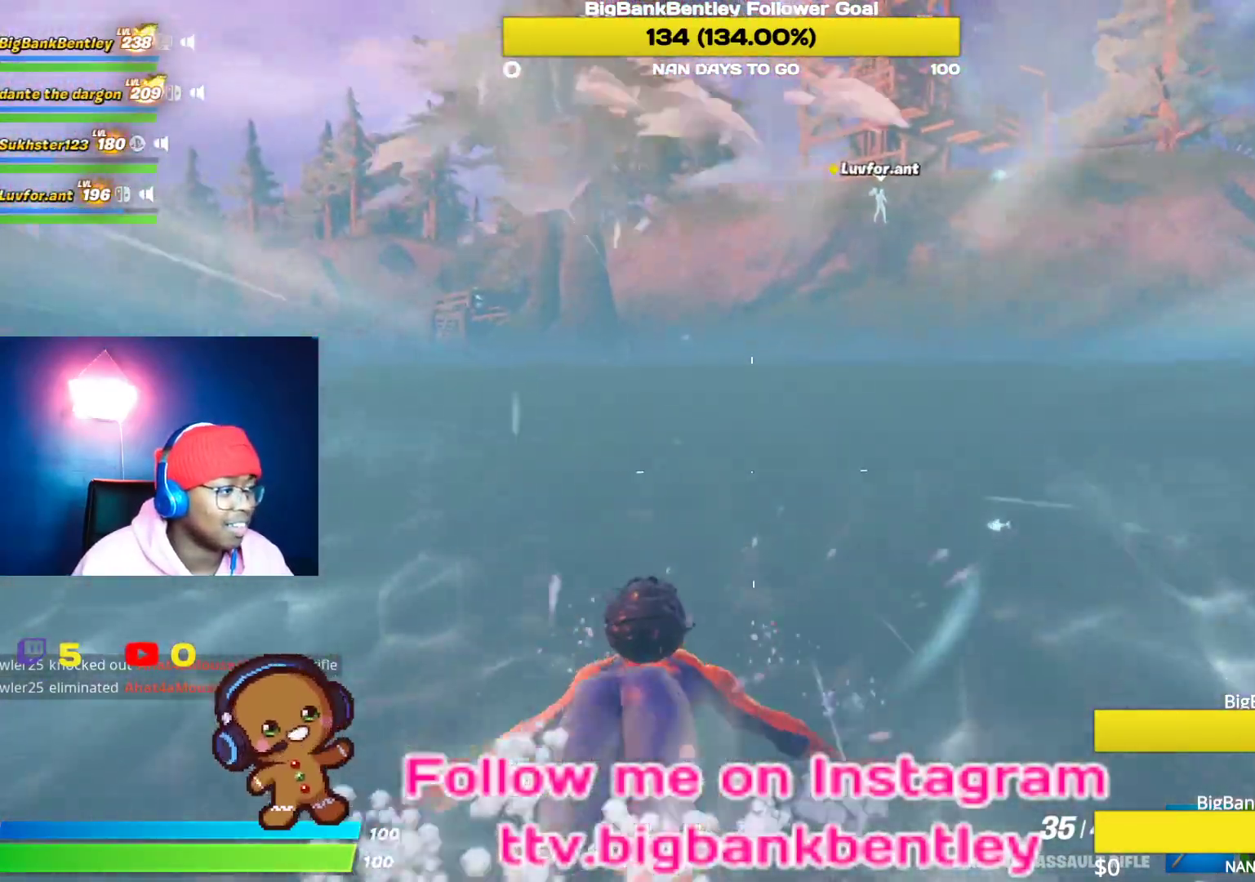
{"buttons": ["A"], "left_stick": "up", "right_stick": "center", "events": [[50, "right_stick", "left"], [233, "right_stick", "center"], [383, "A", "down"]]}
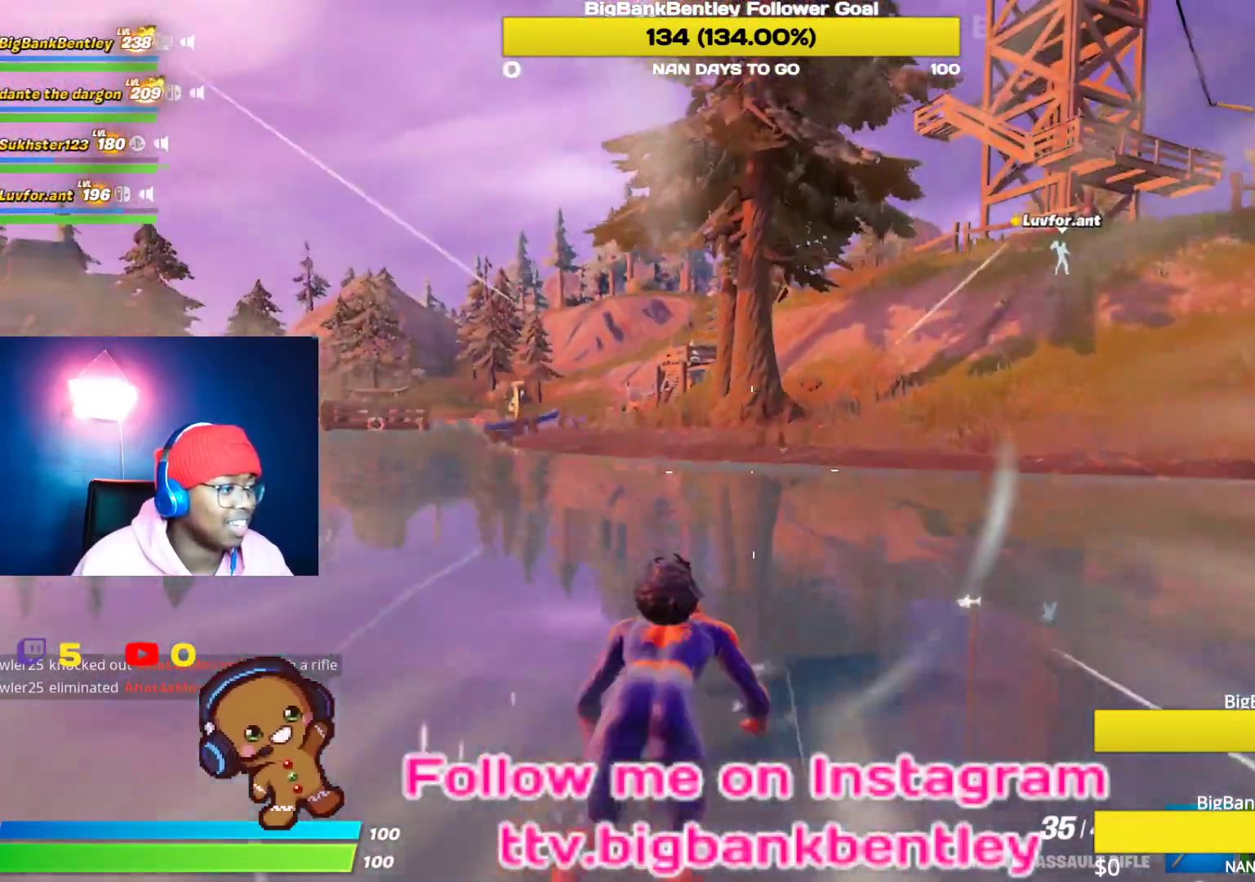
{"buttons": ["R3"], "left_stick": "up", "right_stick": "left", "events": [[17, "A", "up"], [283, "right_stick", "left"], [483, "R3", "down"]]}
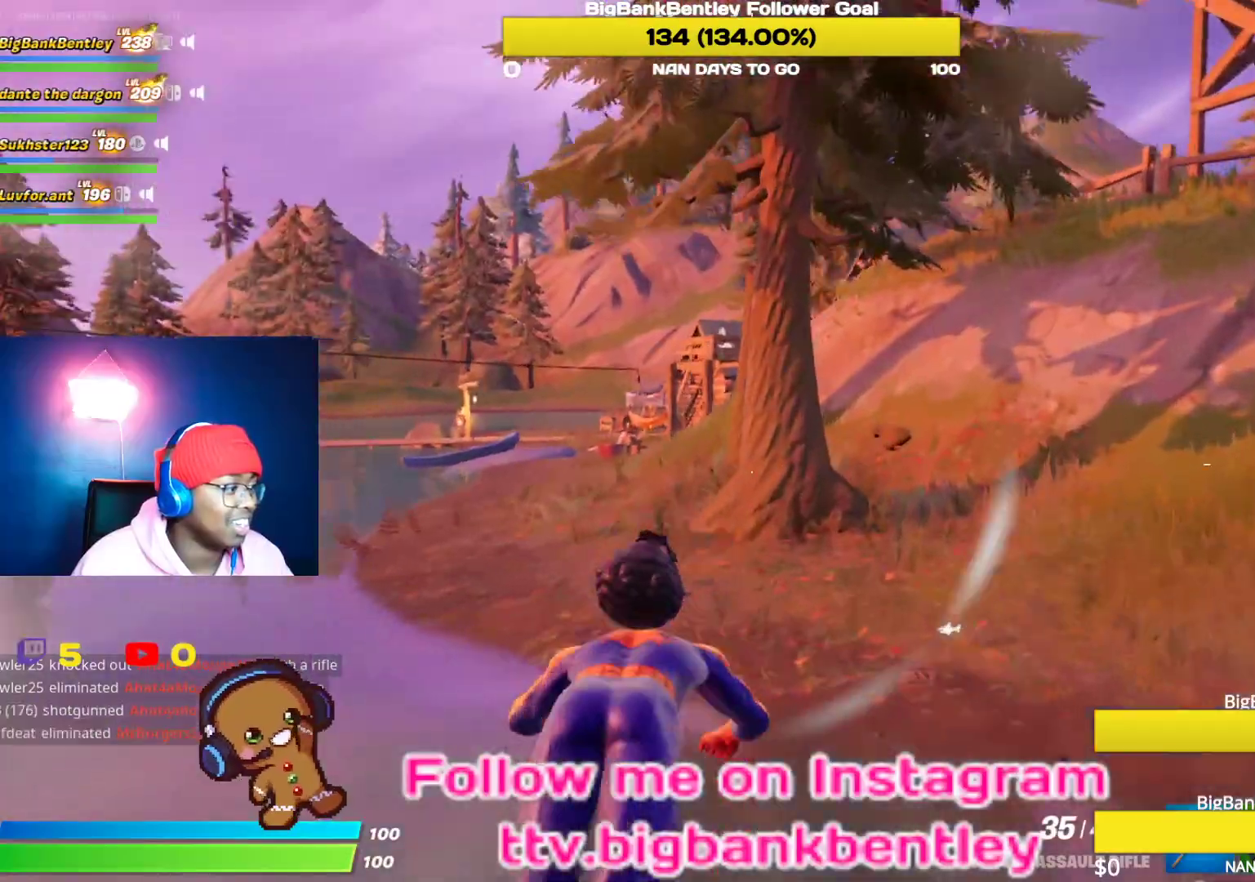
{"buttons": ["R3"], "left_stick": "up", "right_stick": "center", "events": [[50, "right_stick", "center"]]}
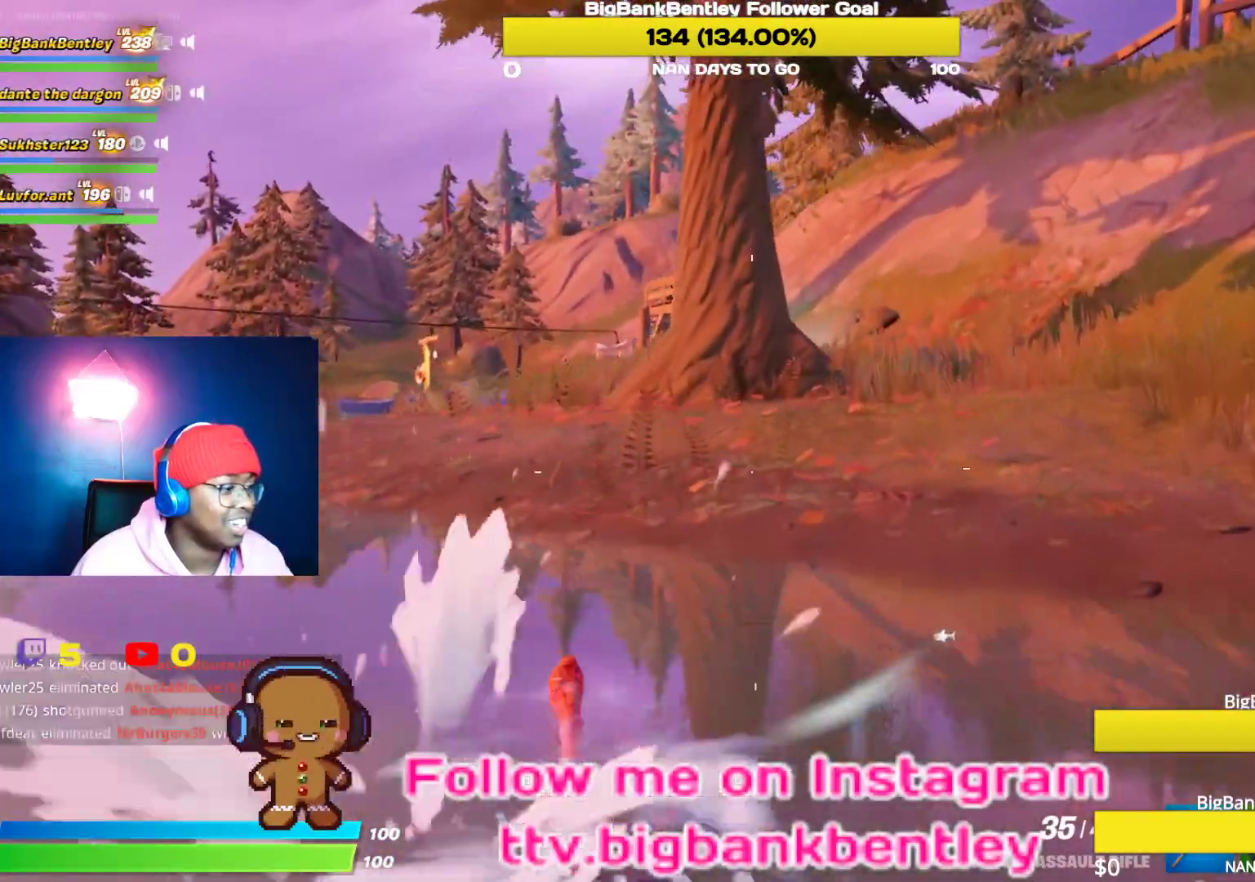
{"buttons": [], "left_stick": "up", "right_stick": "left", "events": [[33, "R3", "up"], [150, "right_stick", "left"]]}
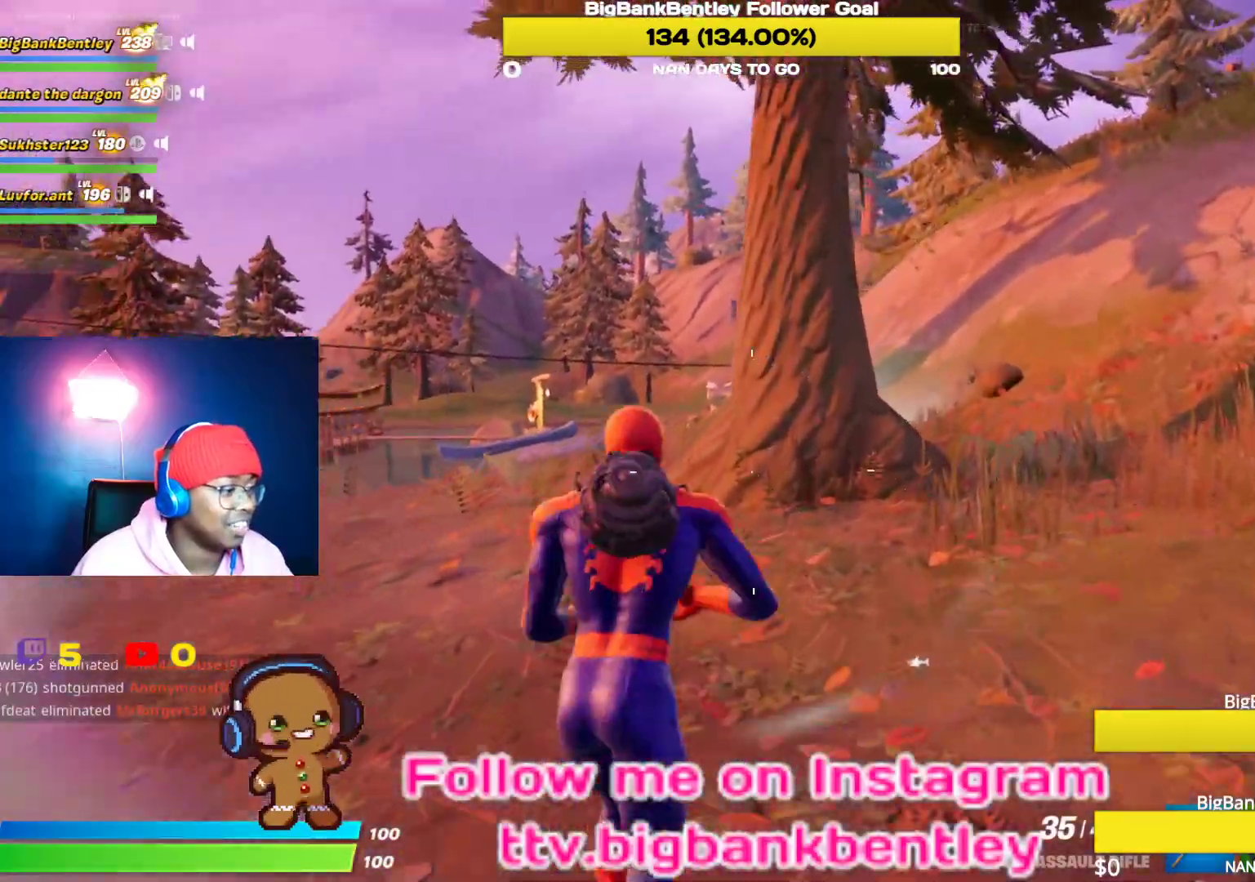
{"buttons": ["Y"], "left_stick": "up-right", "right_stick": "center", "events": [[183, "right_stick", "center"], [267, "right_stick", "right"], [350, "right_stick", "center"], [367, "left_stick", "up-right"], [433, "Y", "down"]]}
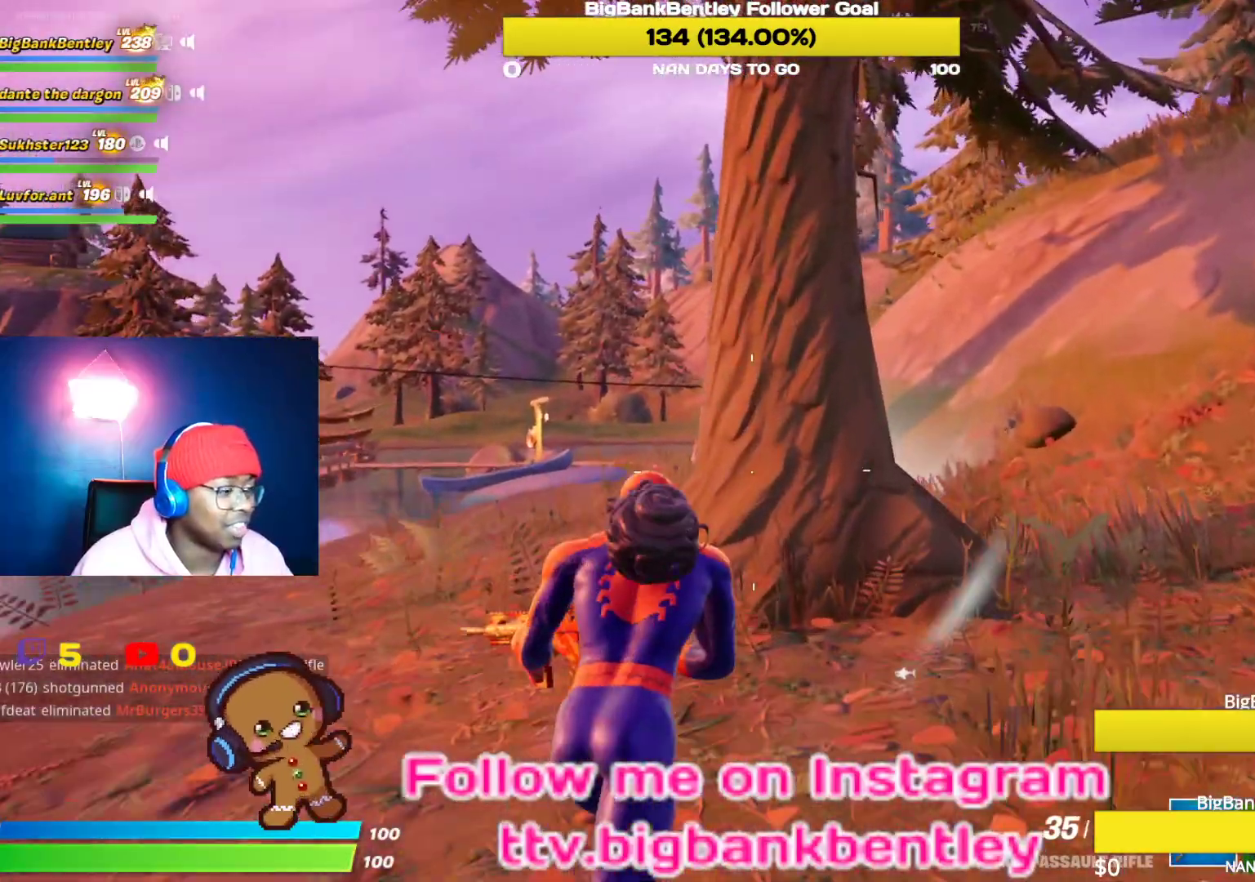
{"buttons": ["R2"], "left_stick": "up-right", "right_stick": "left", "events": [[17, "Y", "up"], [383, "R2", "down"], [383, "right_stick", "left"]]}
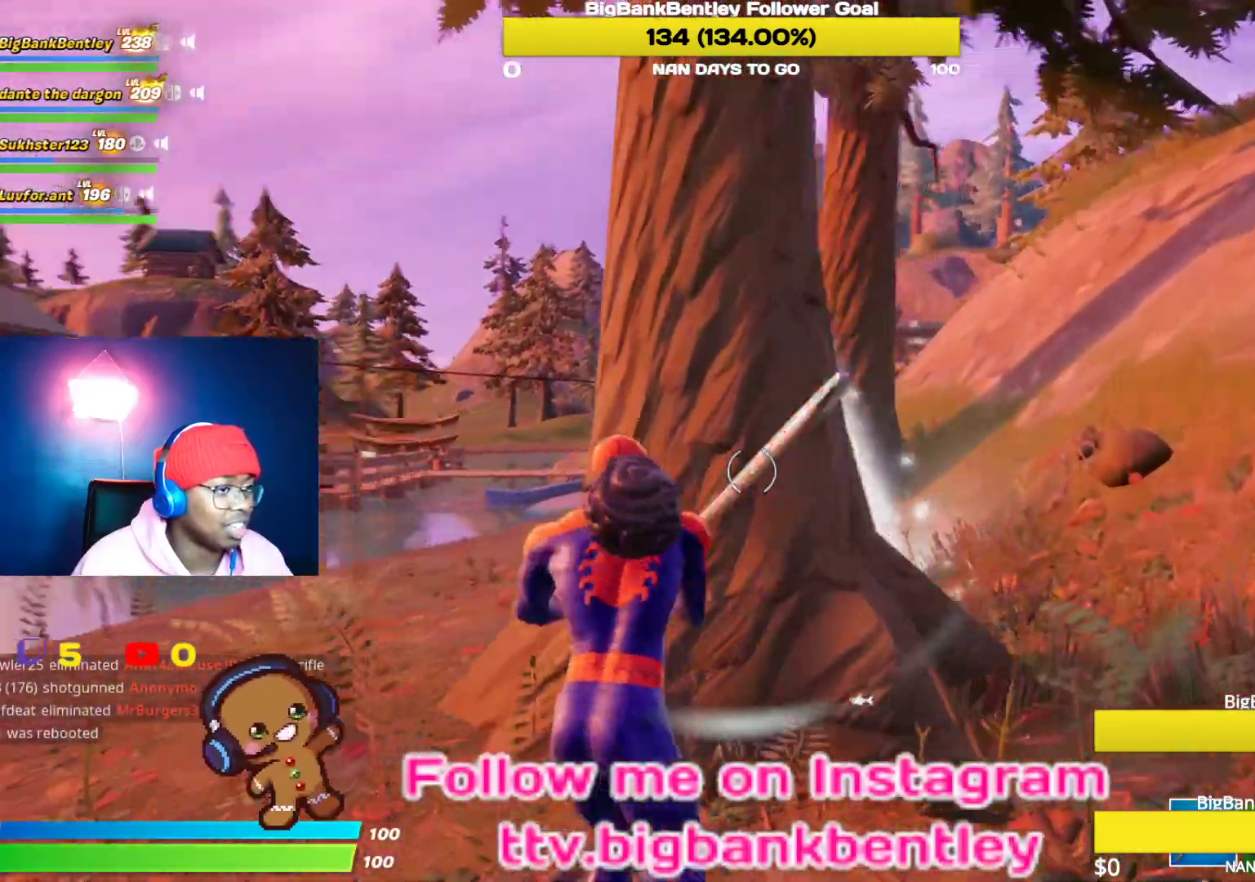
{"buttons": ["R2"], "left_stick": "down-right", "right_stick": "left", "events": [[83, "R3", "down"], [83, "left_stick", "right"], [183, "R3", "up"], [200, "left_stick", "down-right"], [300, "R3", "down"], [367, "R3", "up"]]}
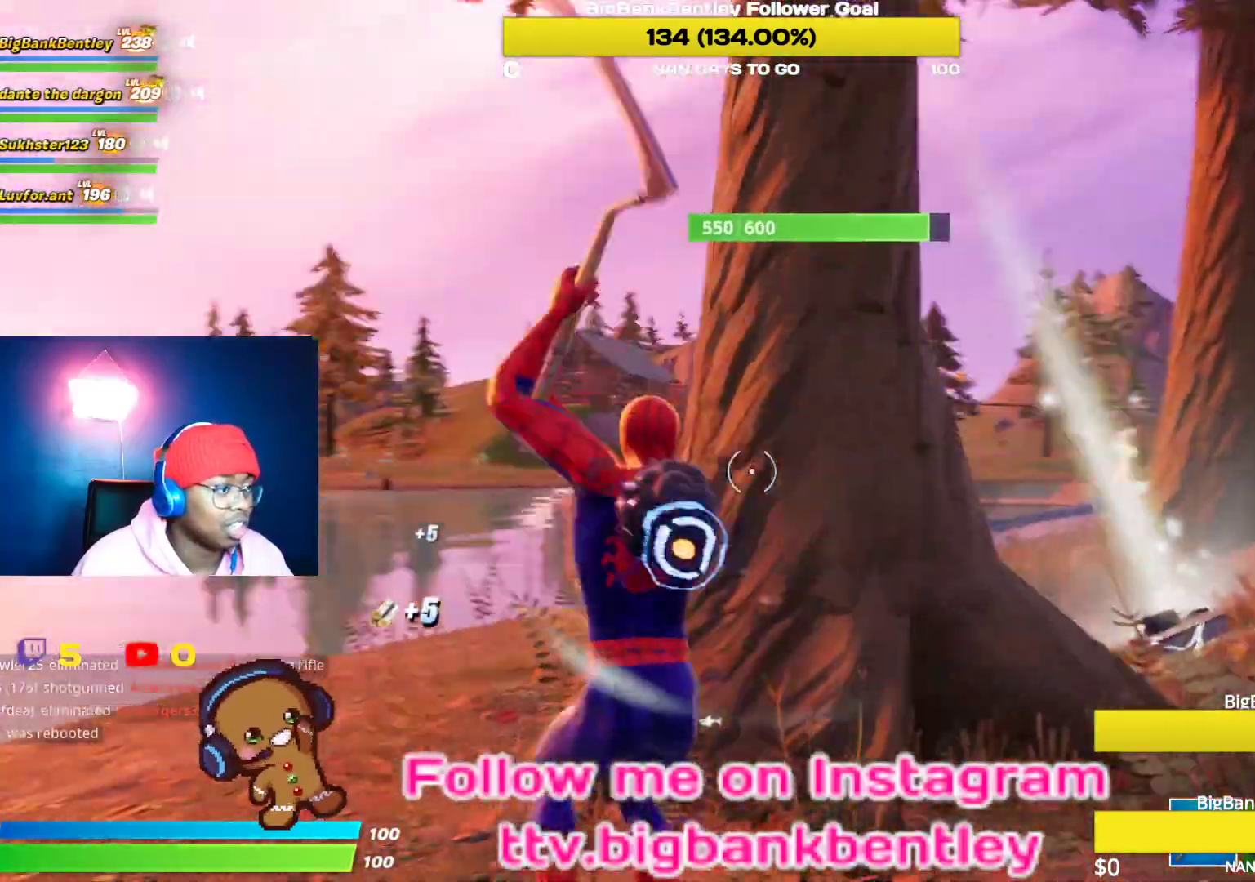
{"buttons": ["R2"], "left_stick": "up-left", "right_stick": "up", "events": [[100, "right_stick", "down"], [233, "right_stick", "center"], [317, "left_stick", "up-right"], [450, "left_stick", "up-left"], [450, "right_stick", "up"]]}